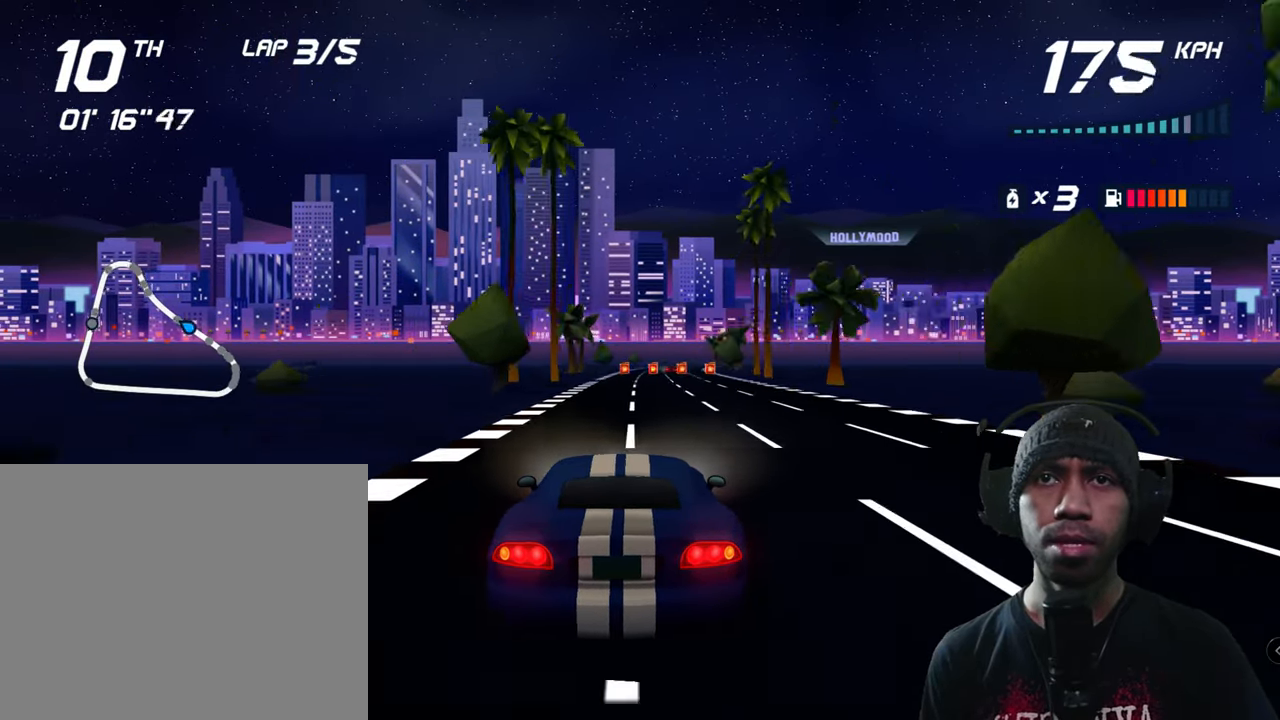
Gameplay with a controller (Xbox layout); each line is a JSON object with the inputs held at the frame after it. "events" lists button and stick changes between this image and that frame as [ms after this image, input, new state], when the widget could be followed in between. Not read: HOME L3 R3 right_stick.
{"buttons": ["A"], "left_stick": "center", "events": []}
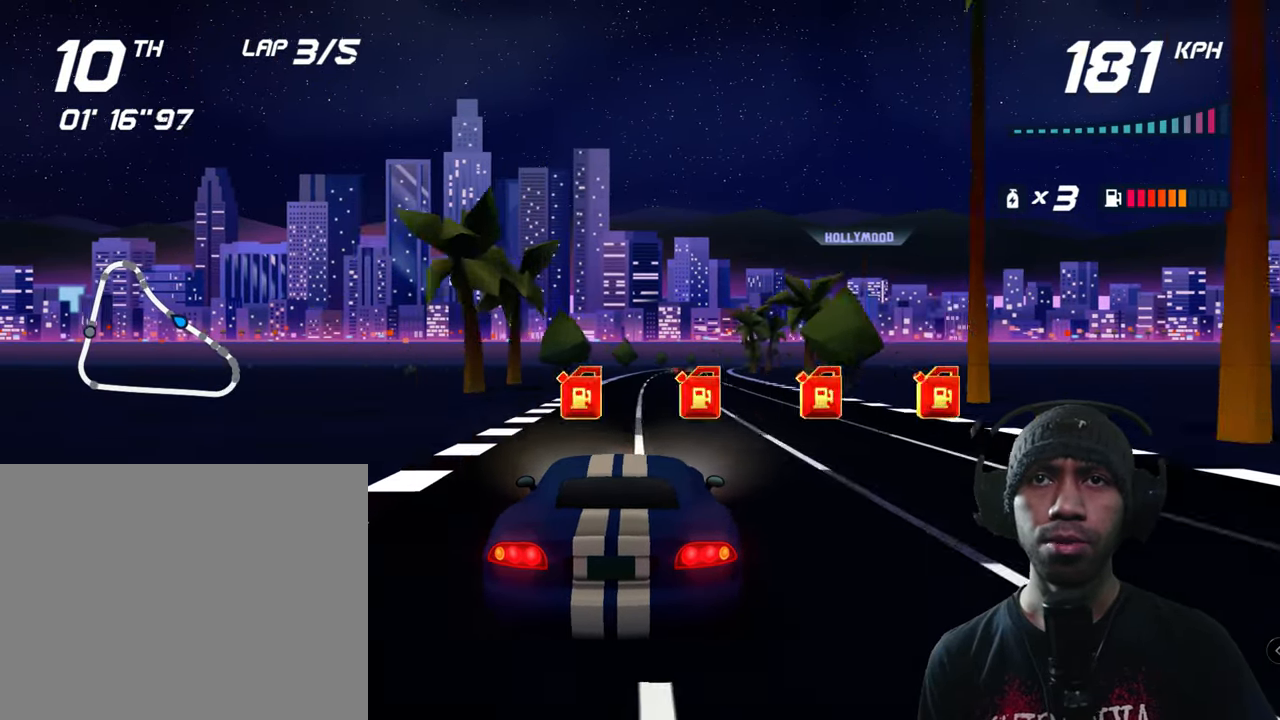
{"buttons": [], "left_stick": "right", "events": [[50, "B", "down"], [84, "B", "up"], [434, "left_stick", "right"], [500, "A", "up"]]}
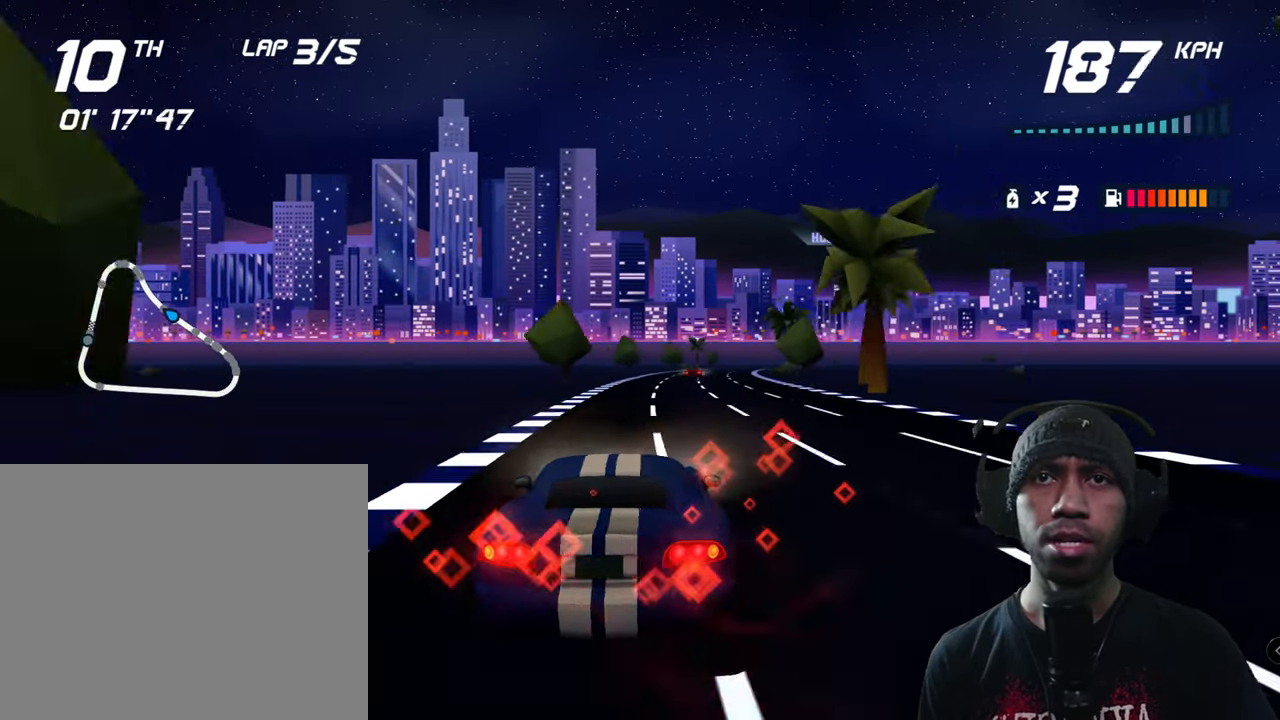
{"buttons": ["A"], "left_stick": "center", "events": [[34, "A", "down"], [134, "left_stick", "center"]]}
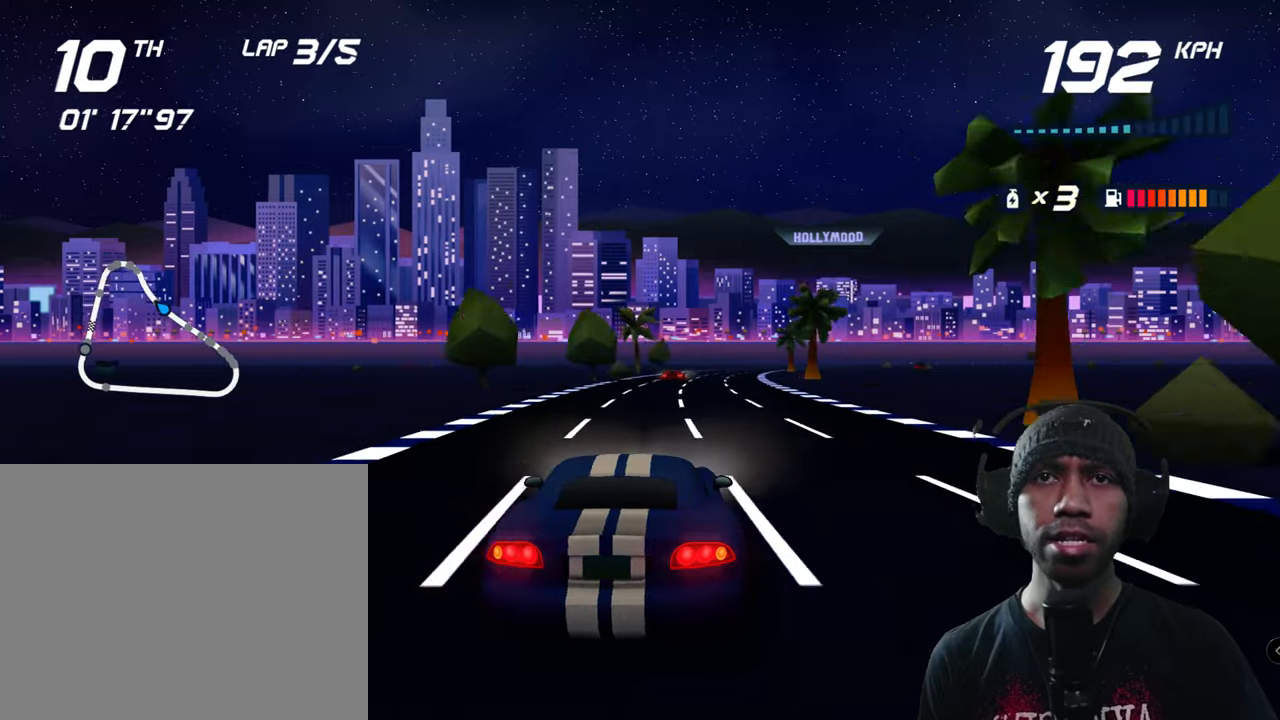
{"buttons": ["A"], "left_stick": "center", "events": [[33, "left_stick", "right"], [233, "left_stick", "center"]]}
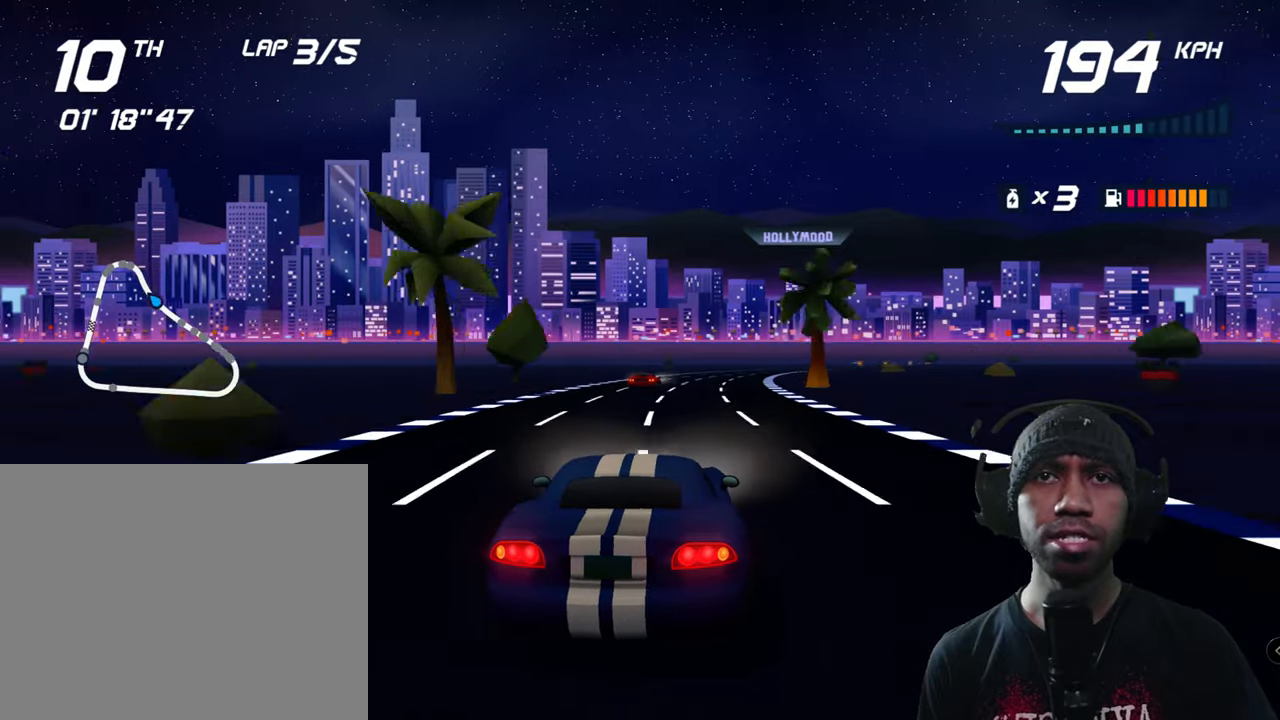
{"buttons": ["A"], "left_stick": "center", "events": [[166, "left_stick", "right"], [416, "left_stick", "center"]]}
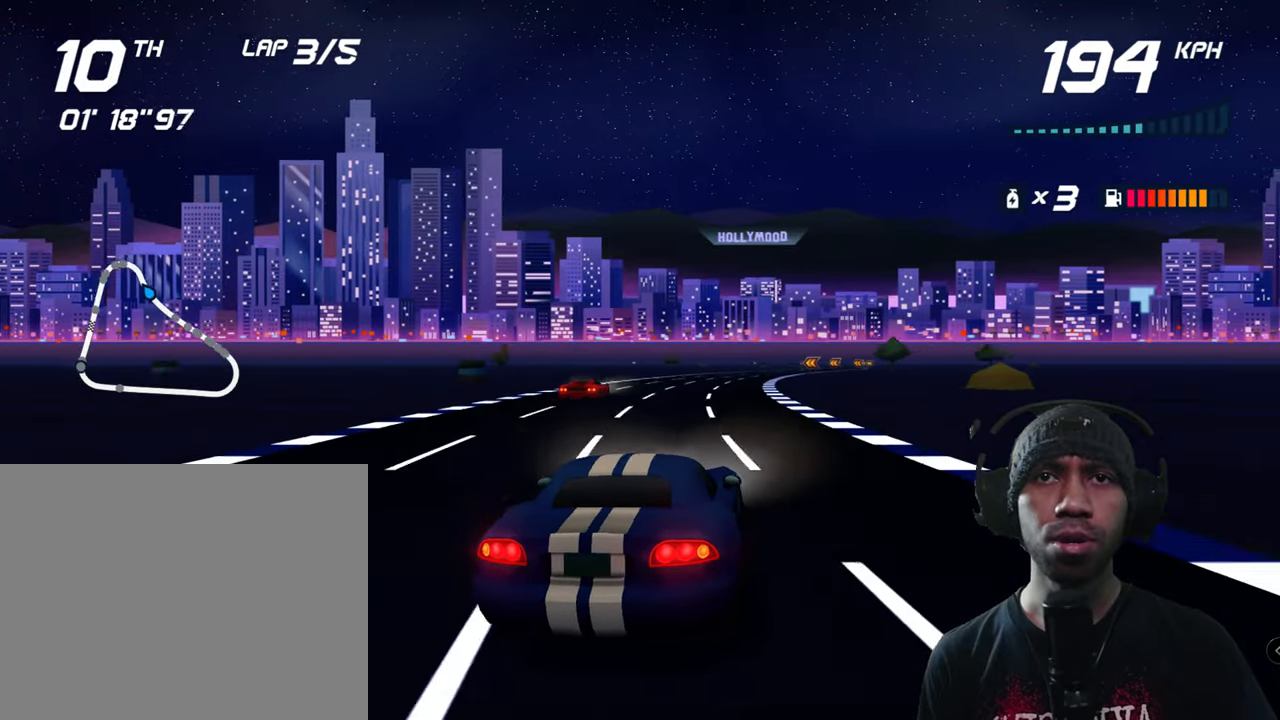
{"buttons": ["A"], "left_stick": "right", "events": [[283, "left_stick", "right"]]}
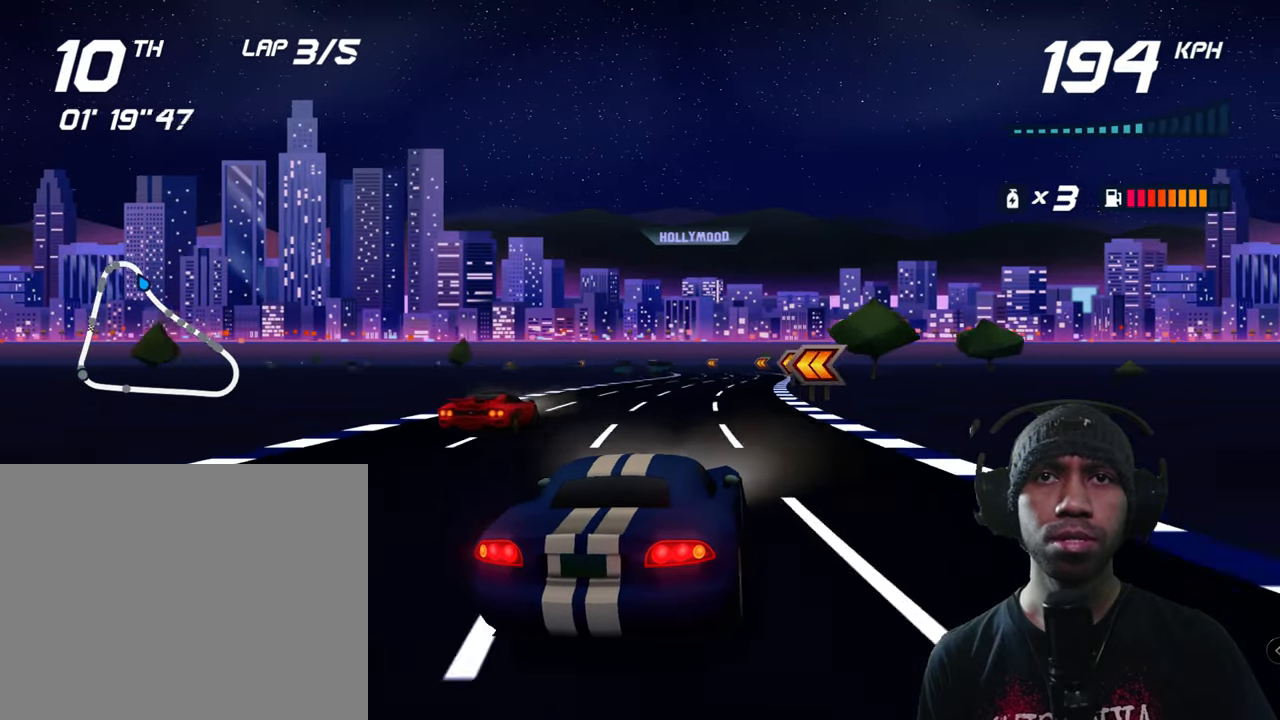
{"buttons": ["A"], "left_stick": "down-left", "events": [[33, "left_stick", "center"], [383, "left_stick", "down-left"]]}
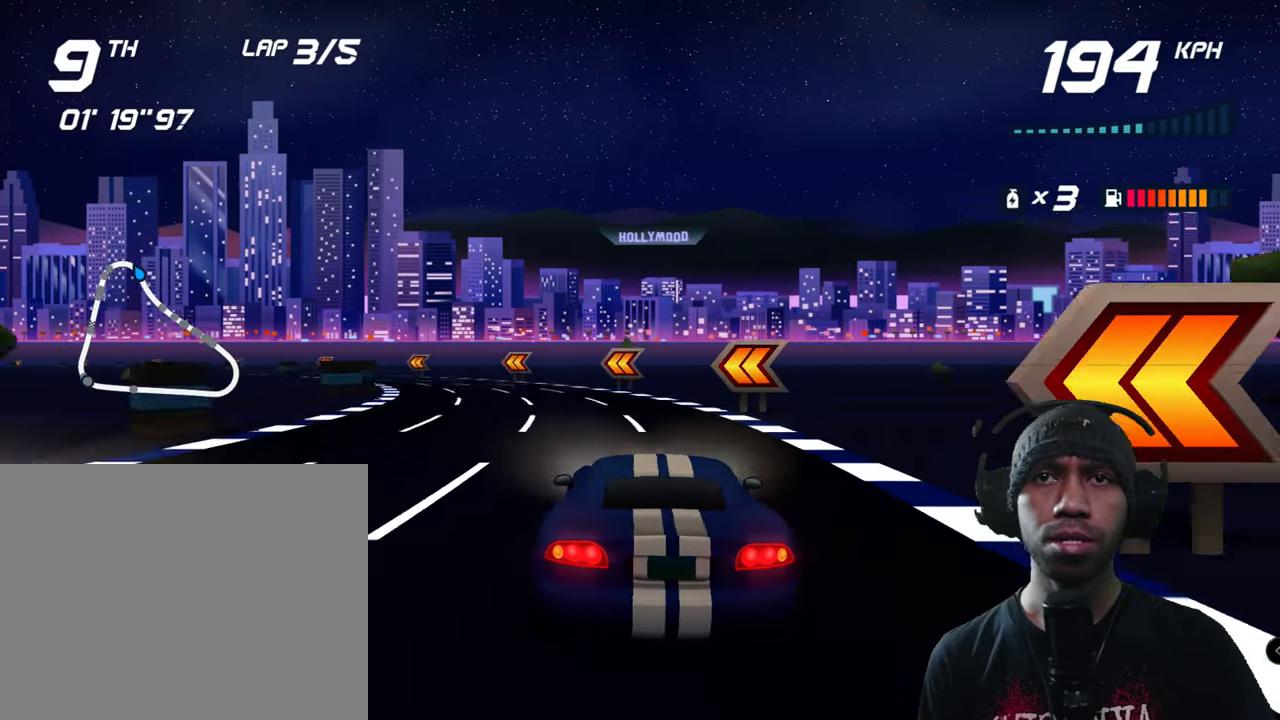
{"buttons": ["A", "L2"], "left_stick": "down-left", "events": [[233, "L2", "down"]]}
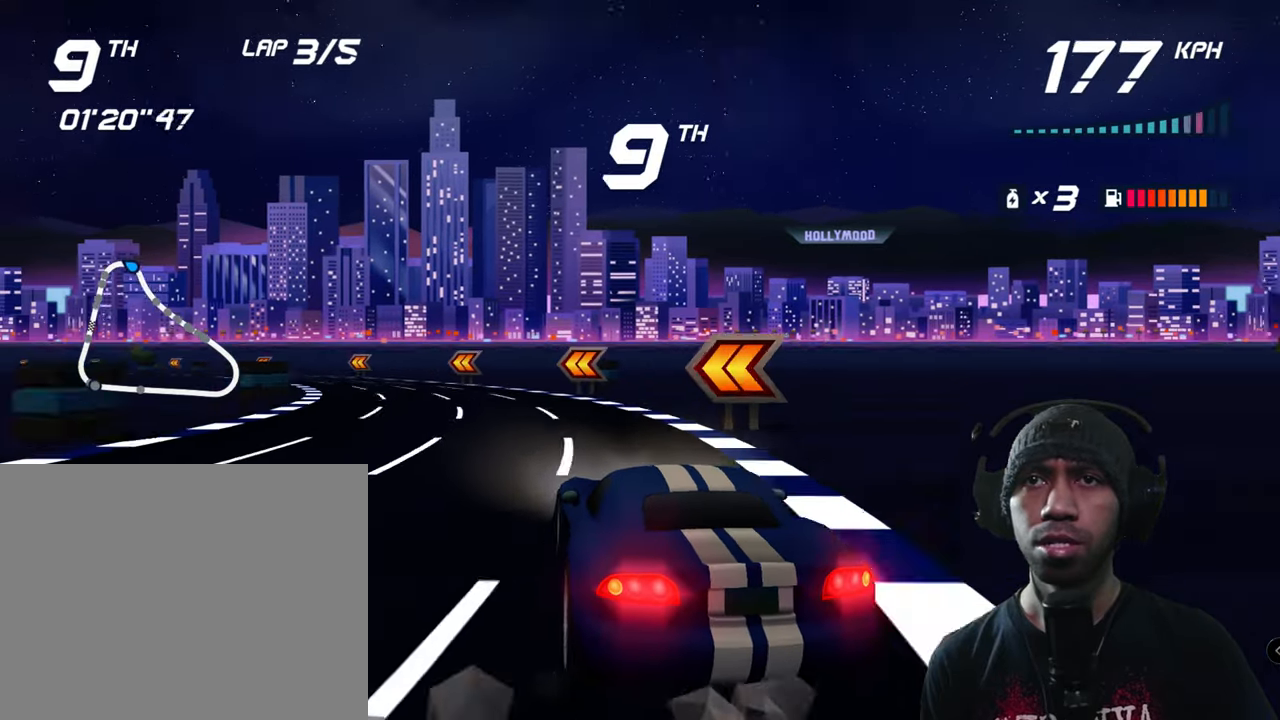
{"buttons": ["A"], "left_stick": "down-left", "events": [[433, "L2", "up"]]}
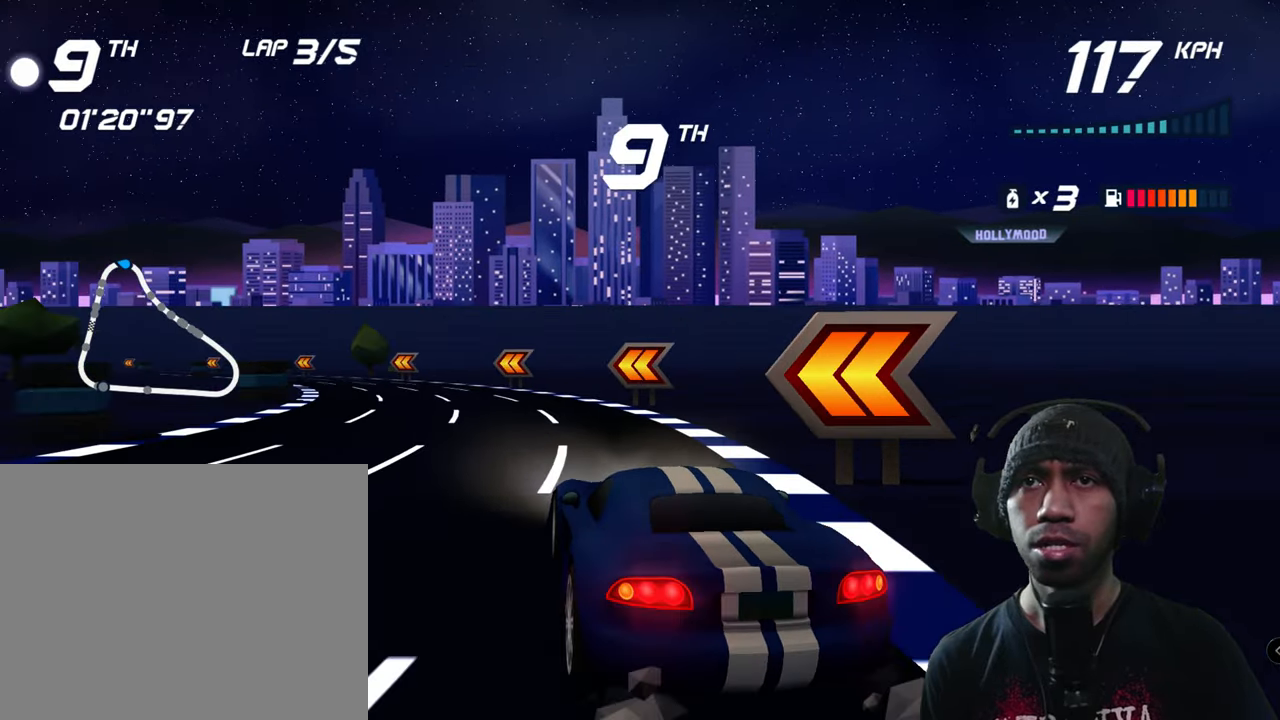
{"buttons": ["A"], "left_stick": "down-left", "events": [[116, "L2", "down"], [283, "L2", "up"]]}
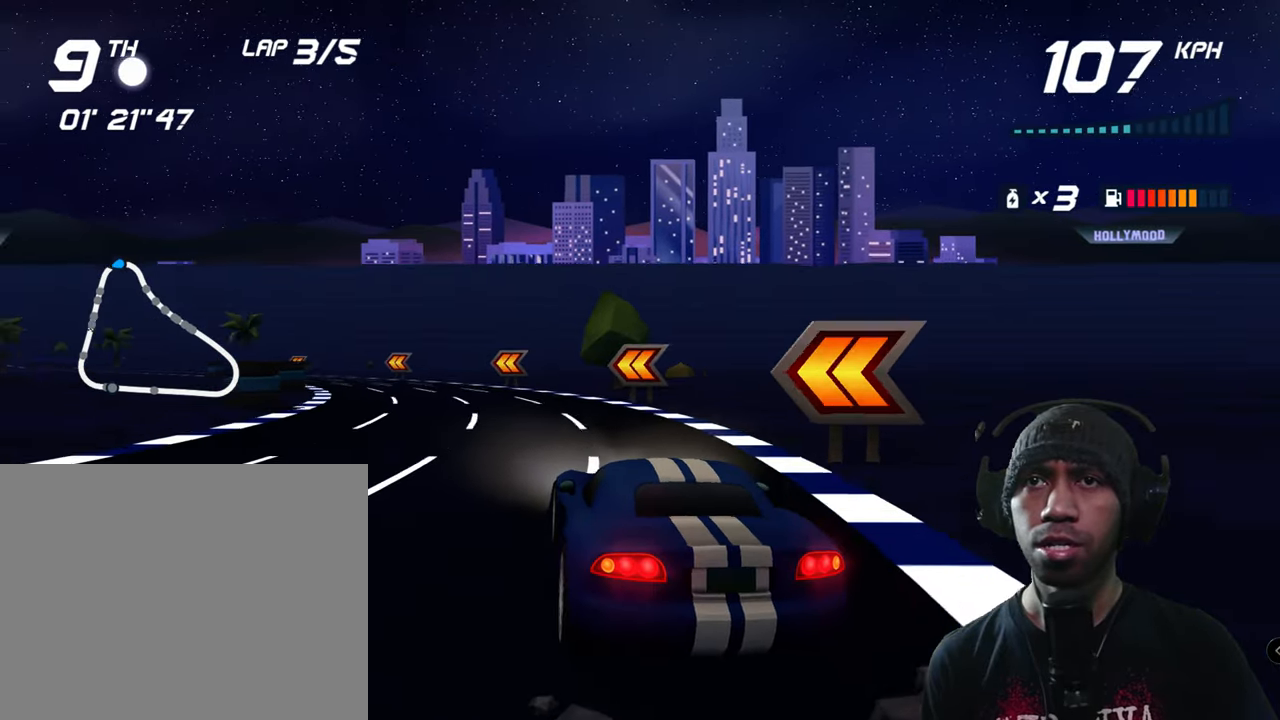
{"buttons": ["A", "X"], "left_stick": "down-left", "events": [[400, "X", "down"]]}
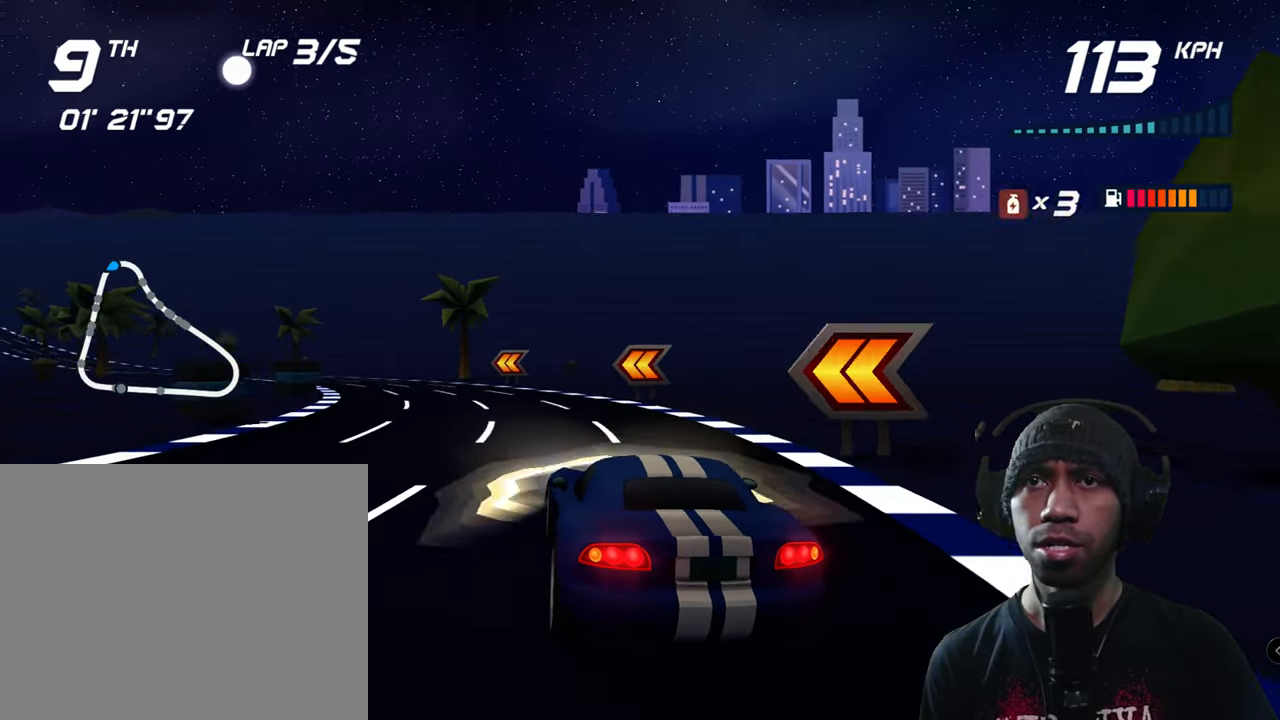
{"buttons": ["A"], "left_stick": "down-left", "events": [[316, "X", "up"]]}
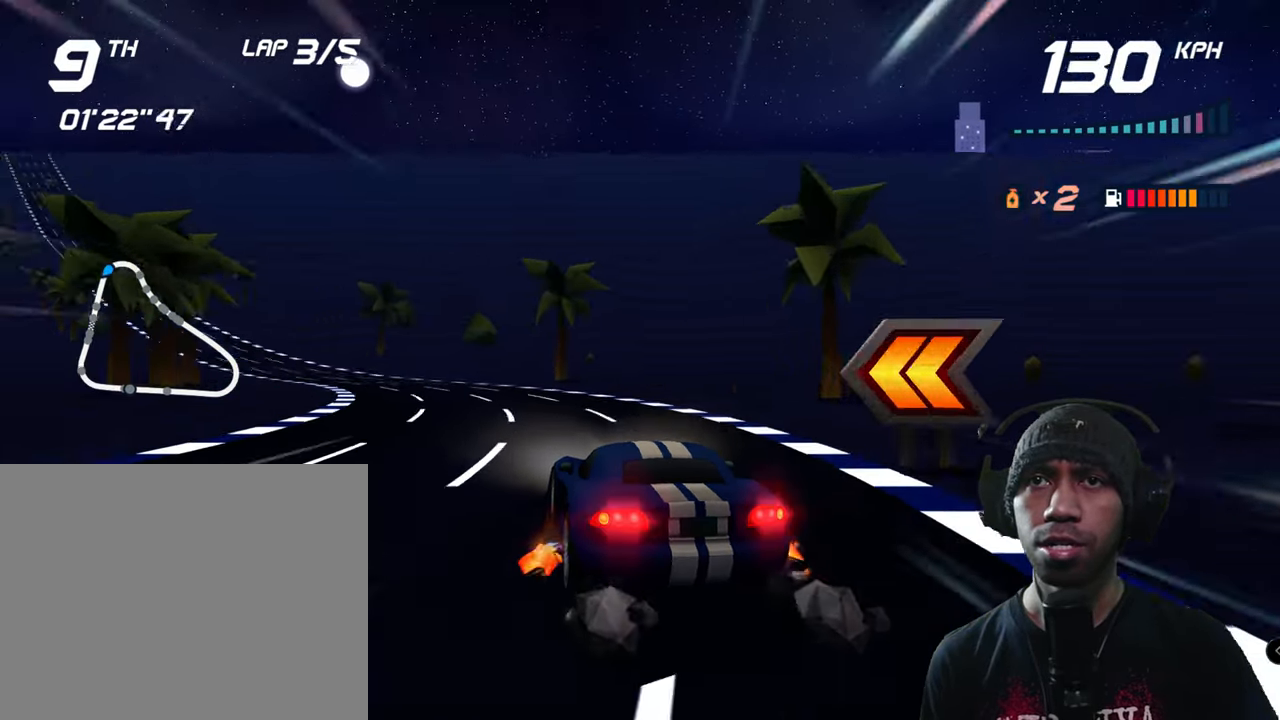
{"buttons": ["A"], "left_stick": "down-left", "events": [[16, "L2", "down"], [283, "L2", "up"]]}
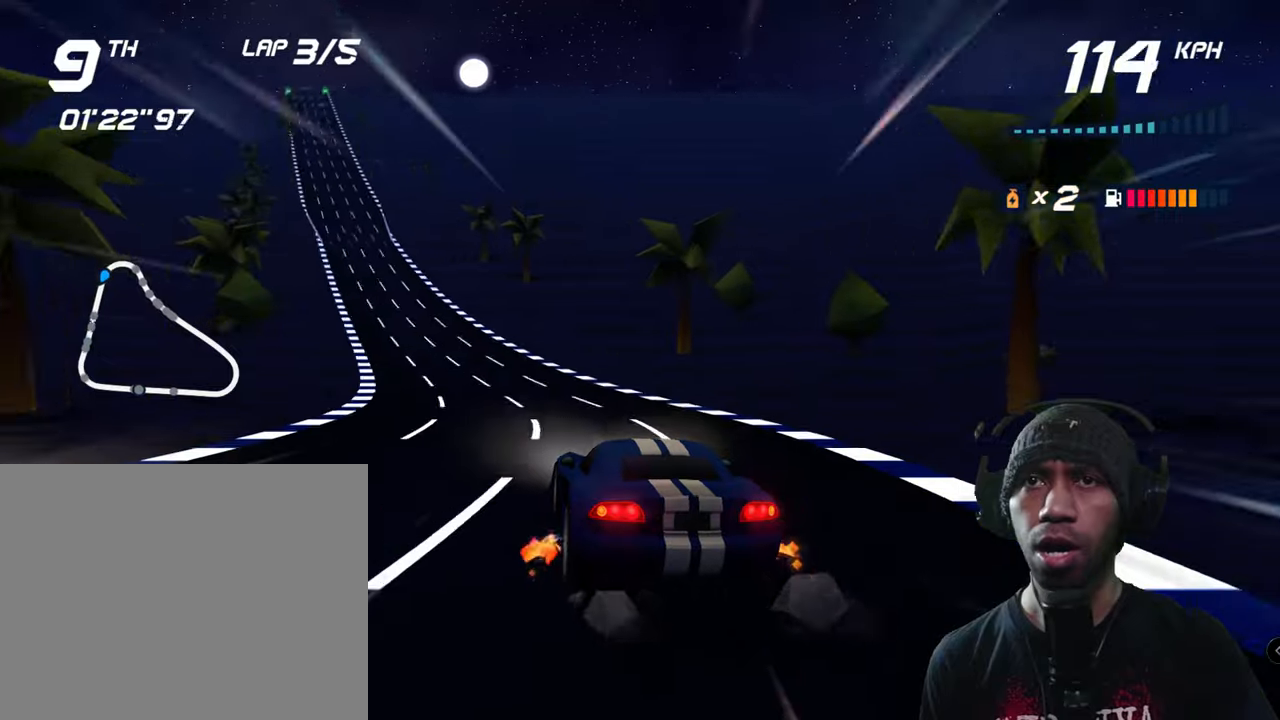
{"buttons": ["A"], "left_stick": "center"}
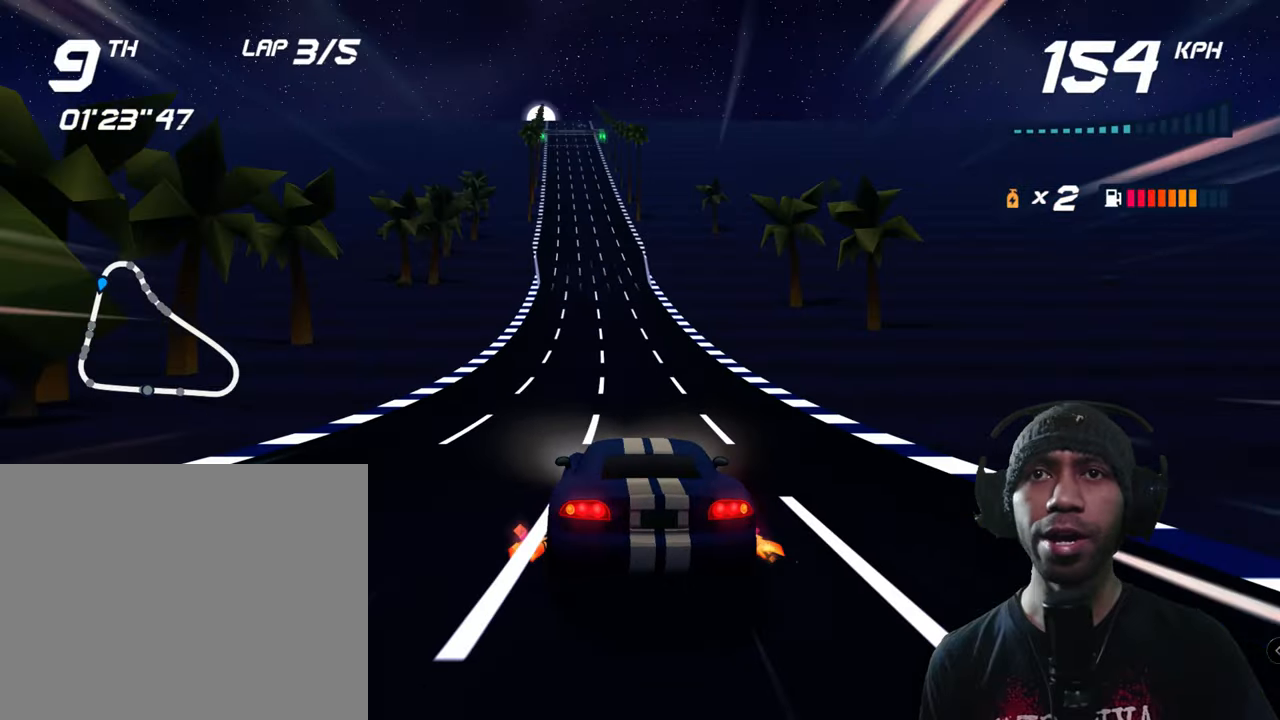
{"buttons": ["A"], "left_stick": "center", "events": [[200, "left_stick", "down-left"], [283, "left_stick", "center"]]}
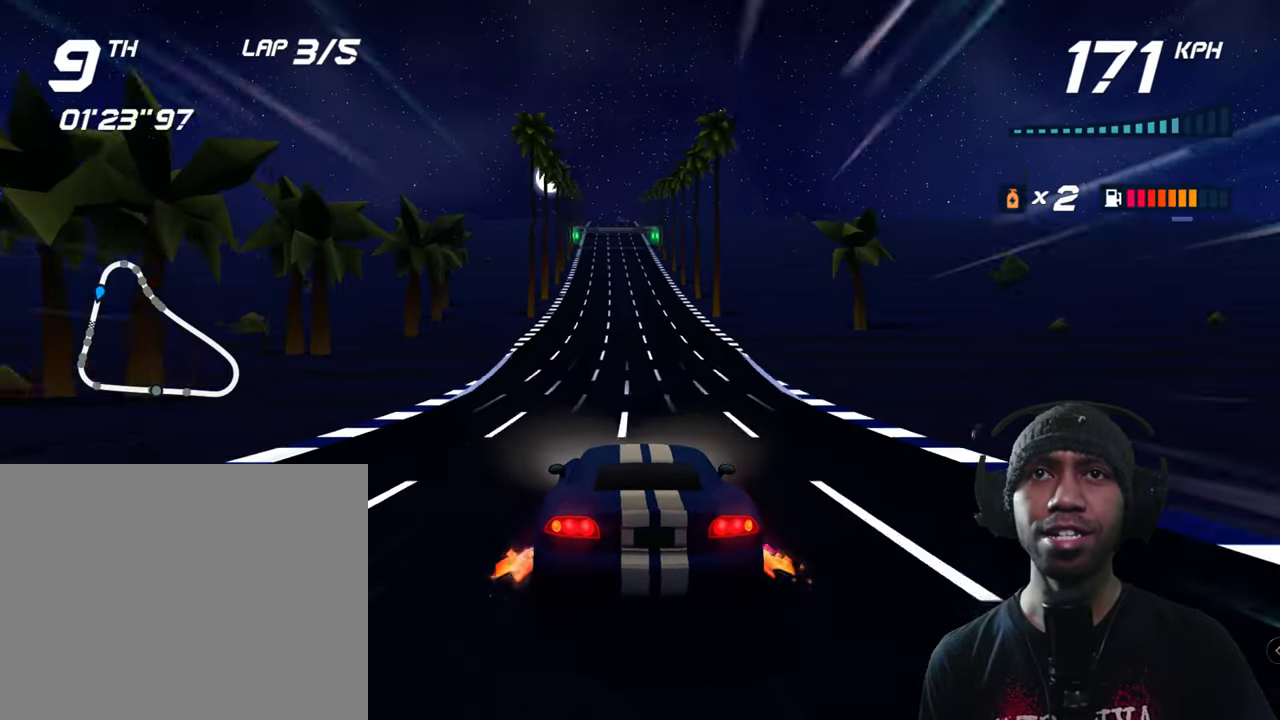
{"buttons": ["A", "R2"], "left_stick": "center", "events": [[450, "R2", "down"]]}
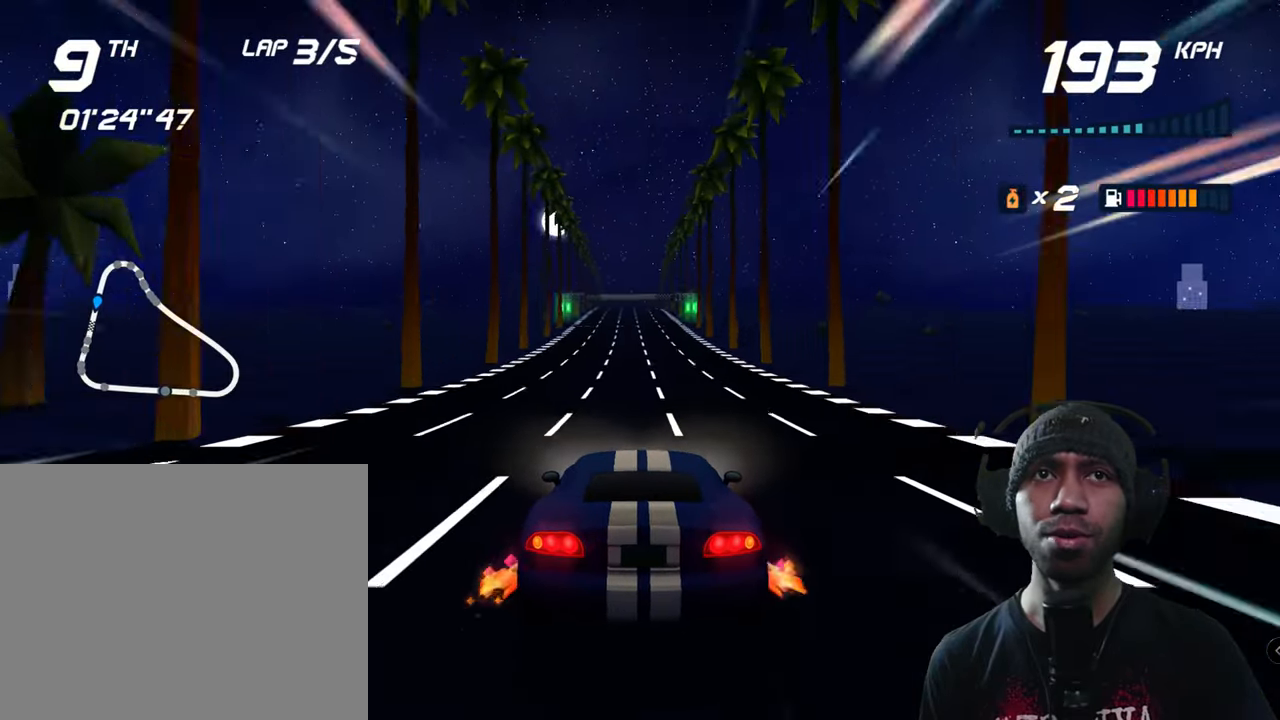
{"buttons": ["A"], "left_stick": "center", "events": [[17, "R2", "up"], [150, "left_stick", "down"], [233, "left_stick", "center"]]}
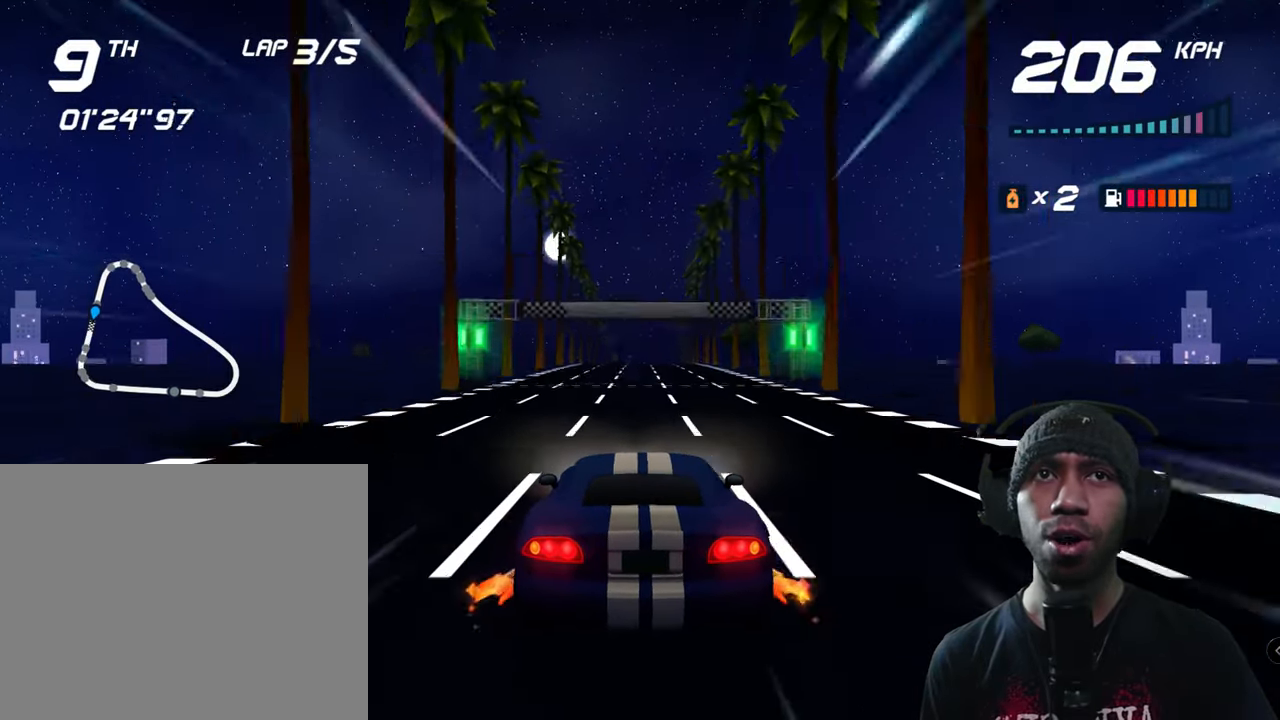
{"buttons": ["A"], "left_stick": "center", "events": []}
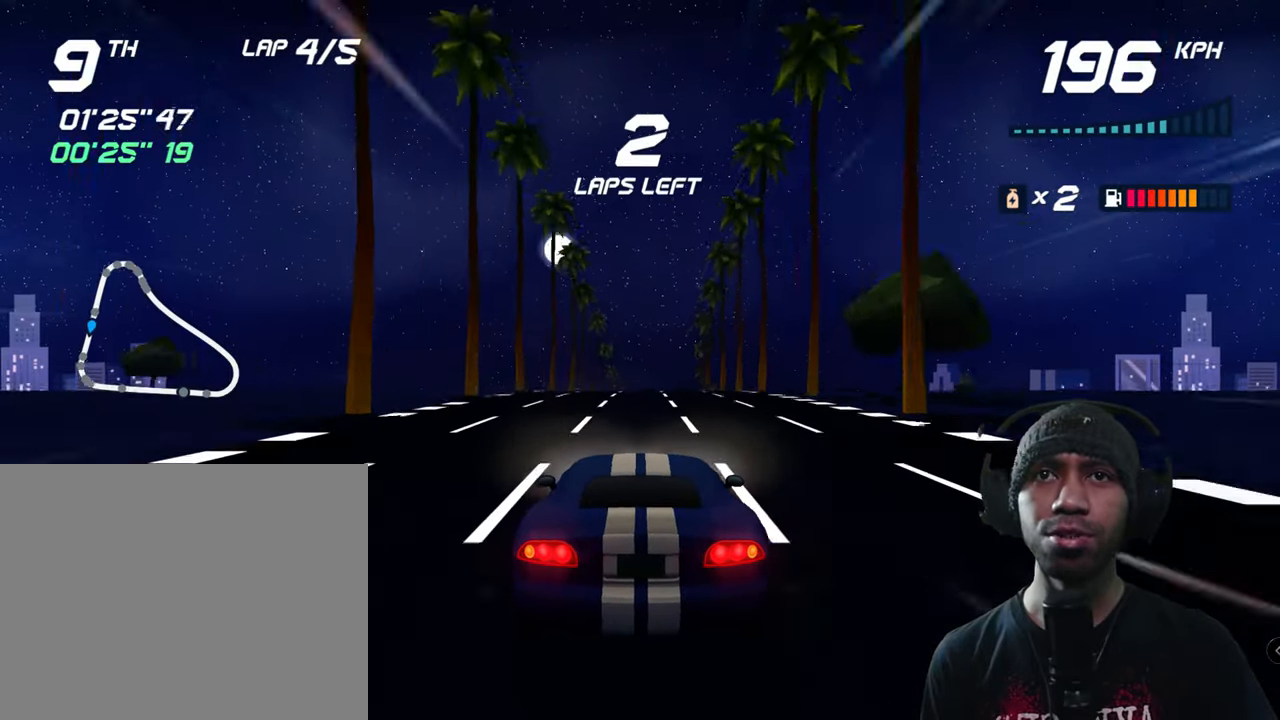
{"buttons": ["A"], "left_stick": "center"}
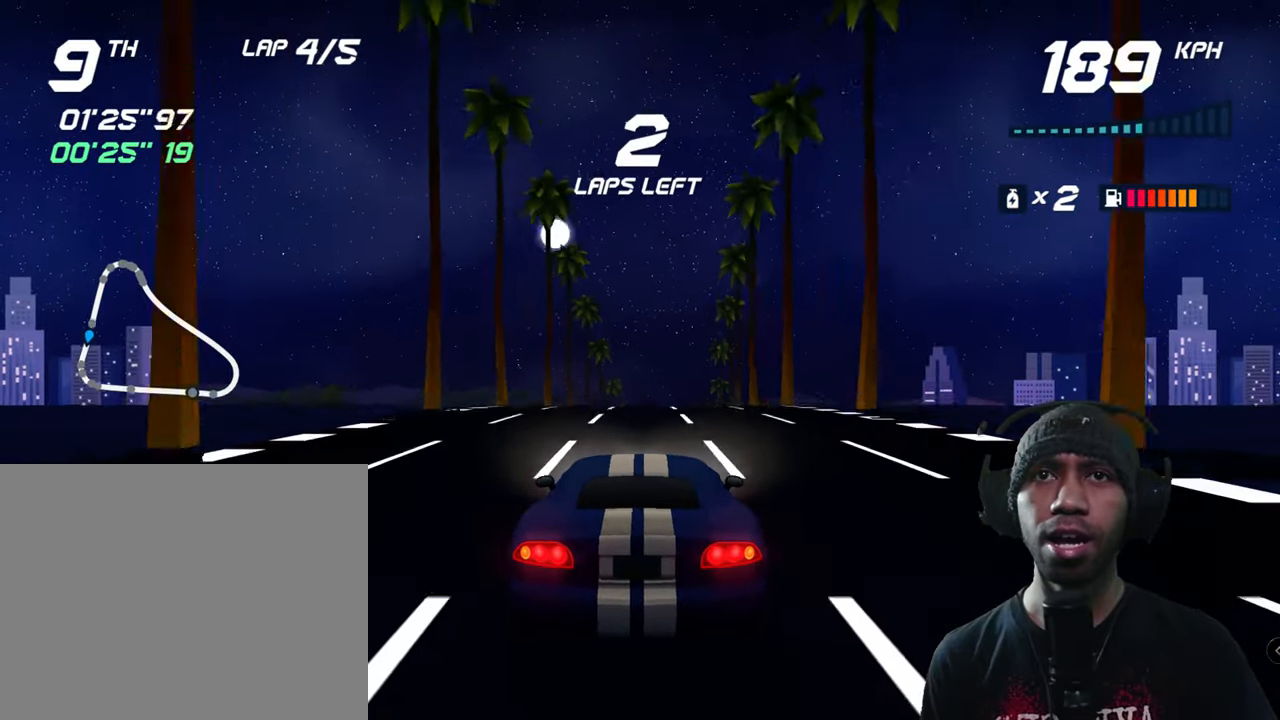
{"buttons": ["A"], "left_stick": "center", "events": []}
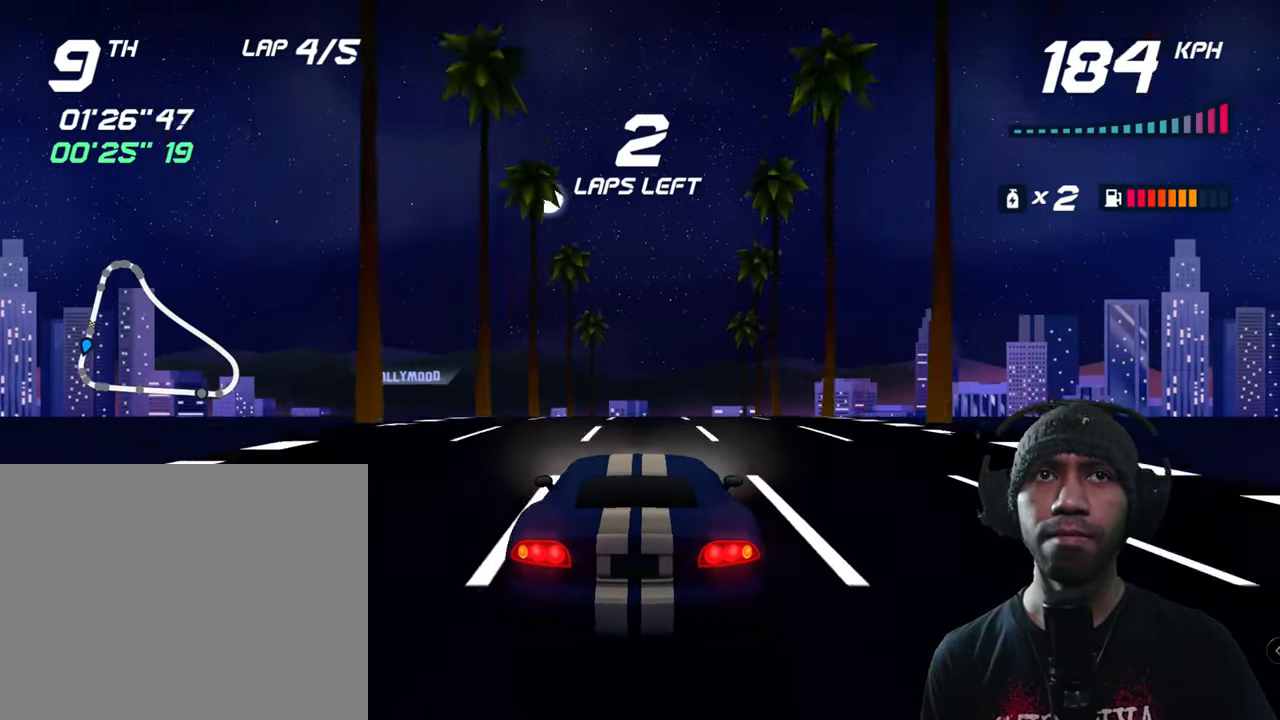
{"buttons": ["A"], "left_stick": "center", "events": [[83, "START", "down"], [133, "START", "up"]]}
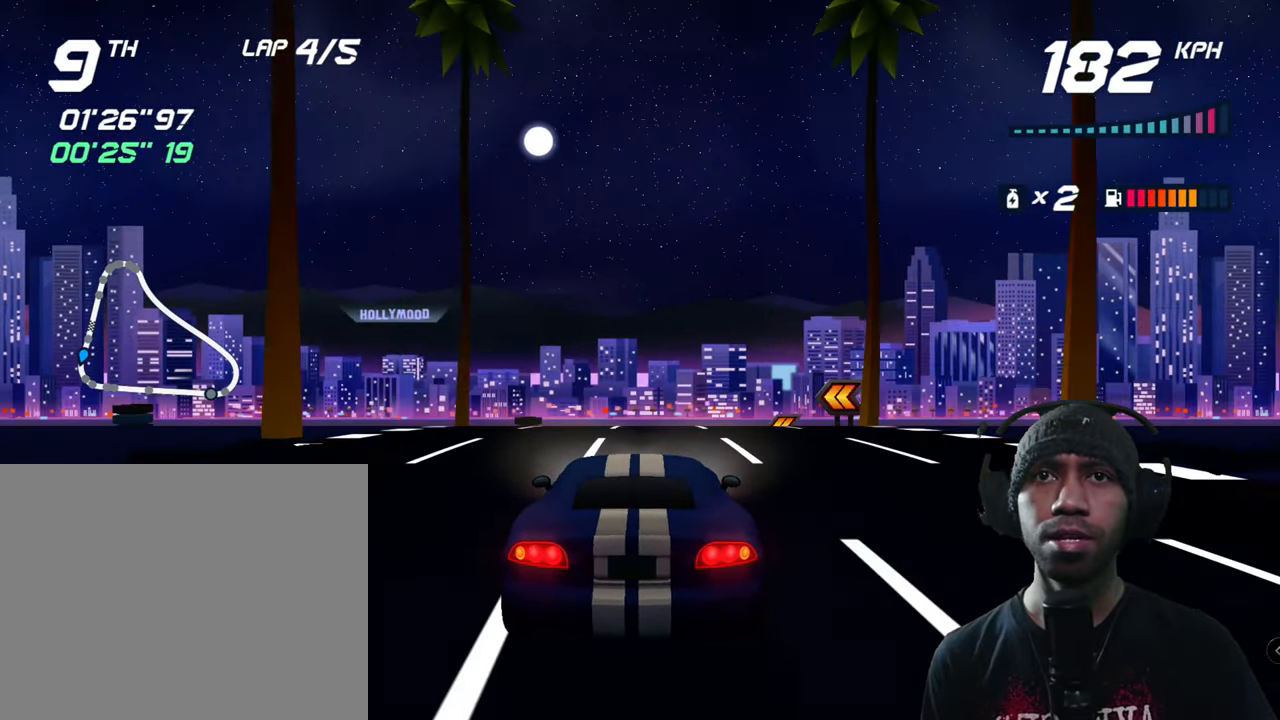
{"buttons": ["A"], "left_stick": "down-left", "events": [[283, "left_stick", "down-left"]]}
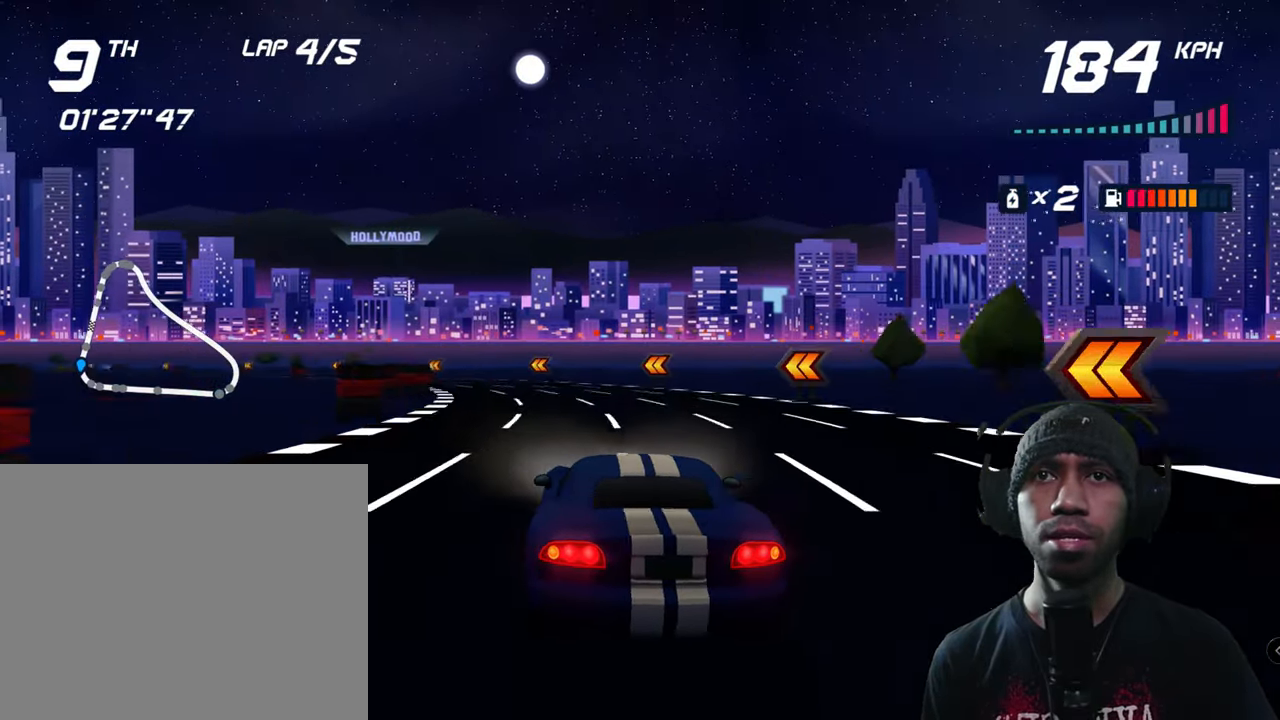
{"buttons": ["A", "L2"], "left_stick": "down-left", "events": [[283, "L2", "down"]]}
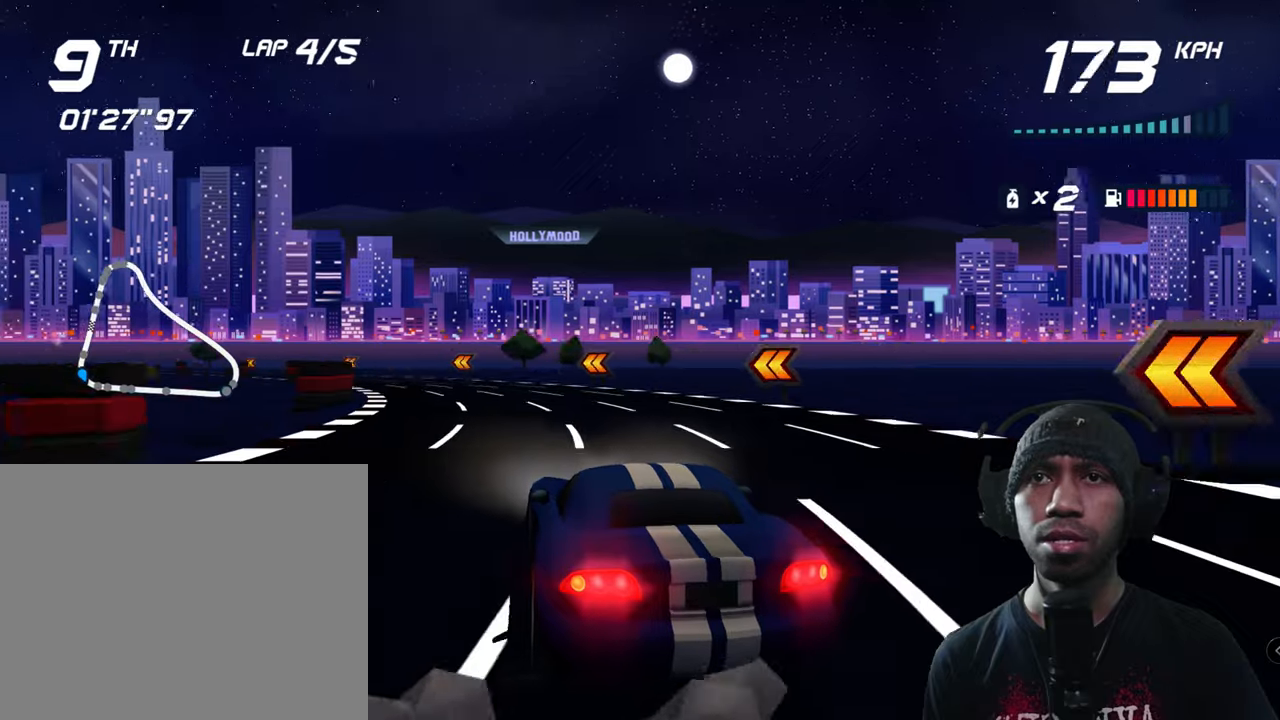
{"buttons": ["A"], "left_stick": "down-left", "events": [[150, "L2", "up"]]}
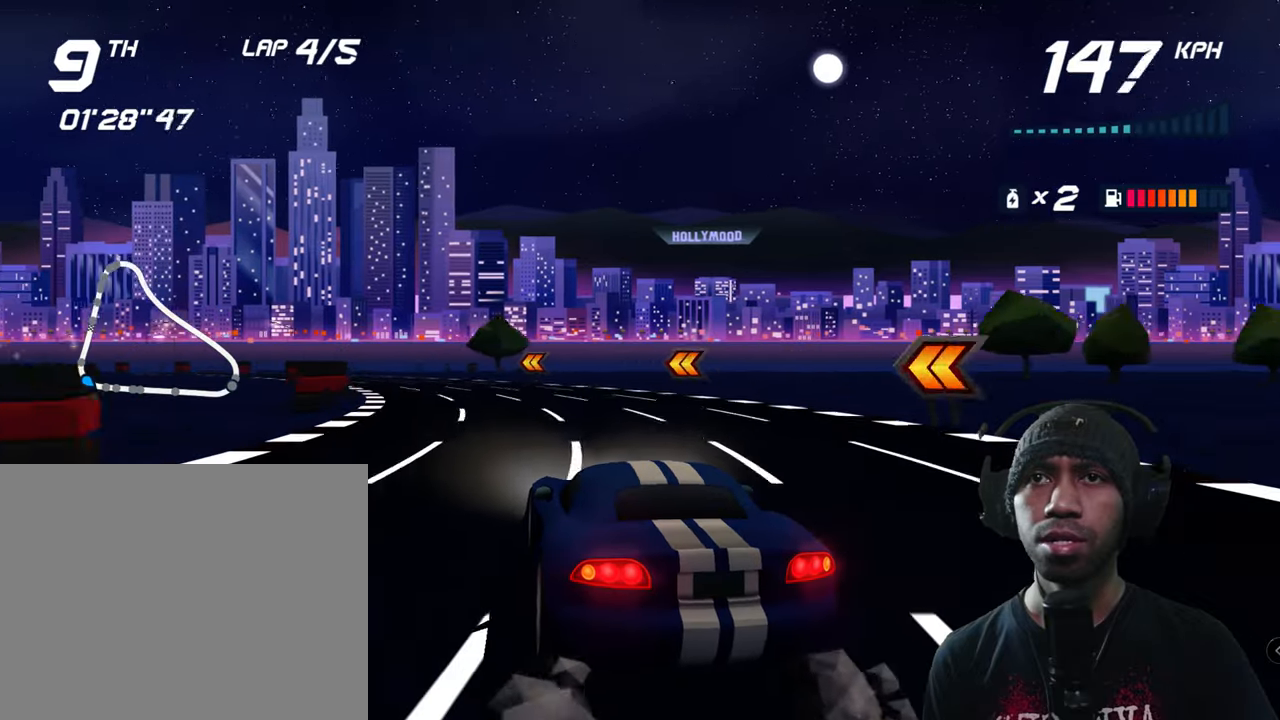
{"buttons": ["A"], "left_stick": "down-left", "events": []}
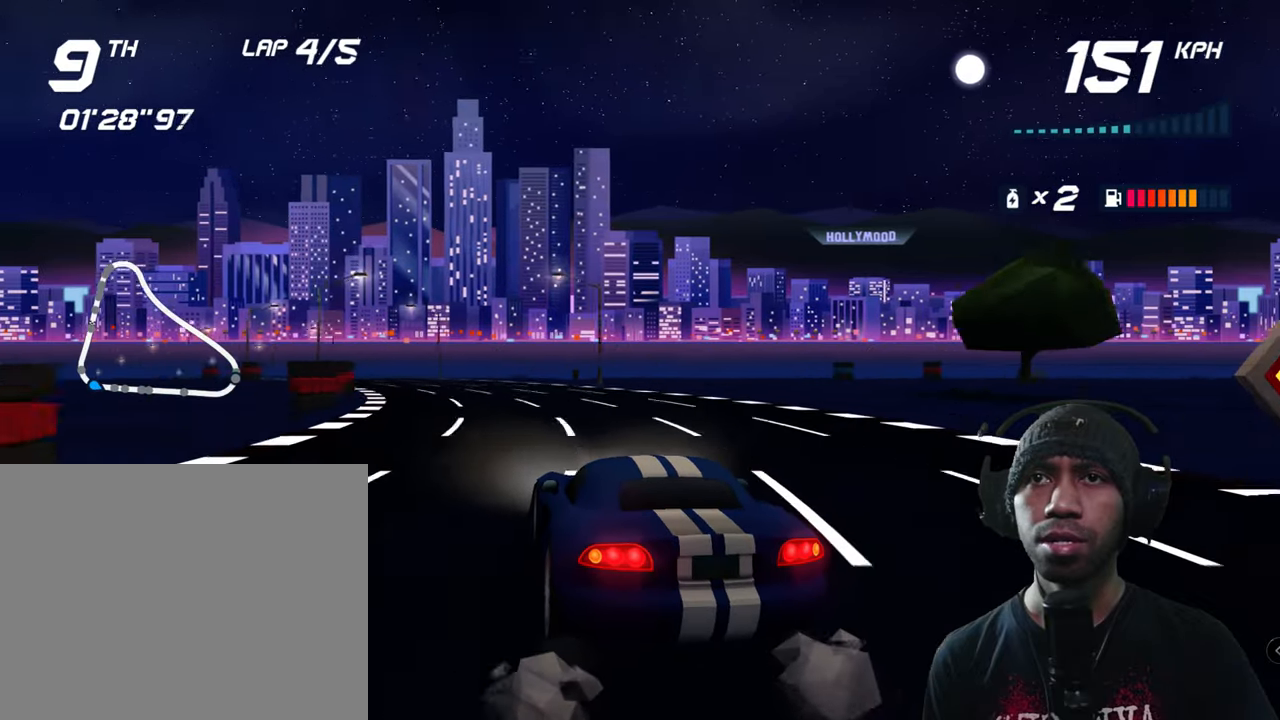
{"buttons": ["A"], "left_stick": "down-left", "events": []}
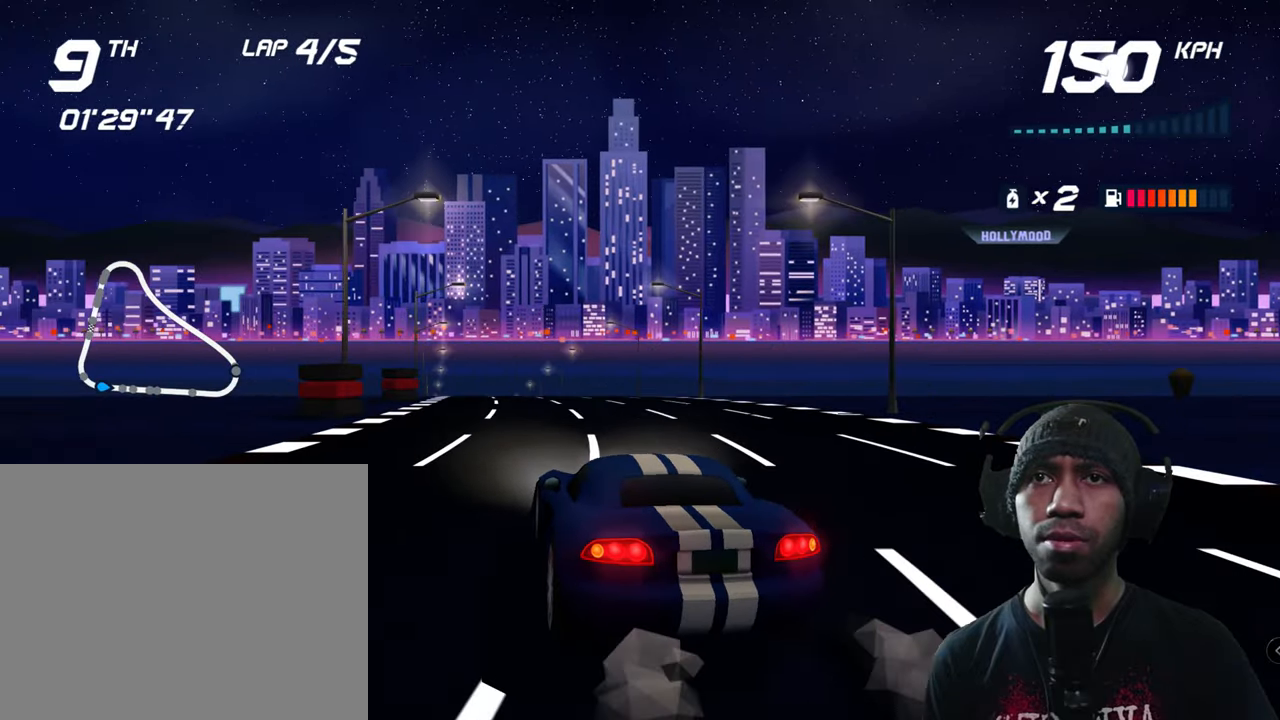
{"buttons": ["A"], "left_stick": "center"}
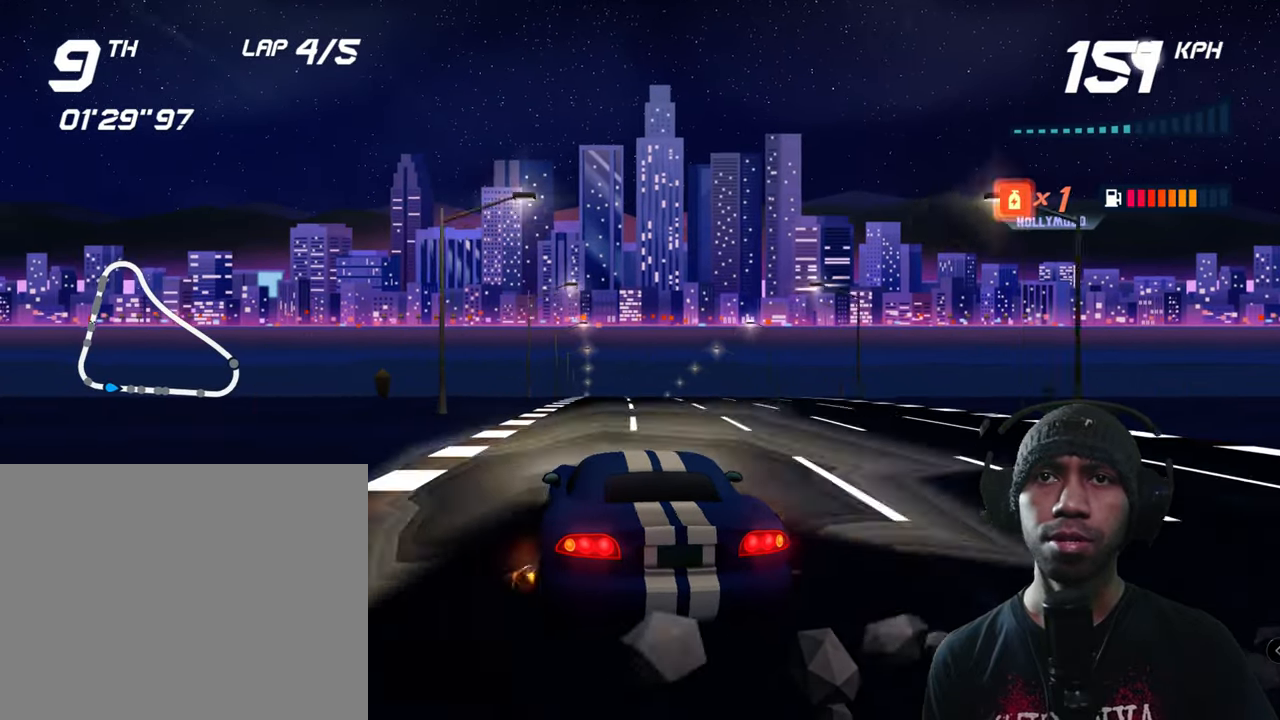
{"buttons": ["A", "R1"], "left_stick": "center", "events": [[17, "X", "down"], [217, "X", "up"], [234, "left_stick", "right"], [334, "left_stick", "center"], [350, "X", "down"], [384, "X", "up"], [500, "R1", "down"]]}